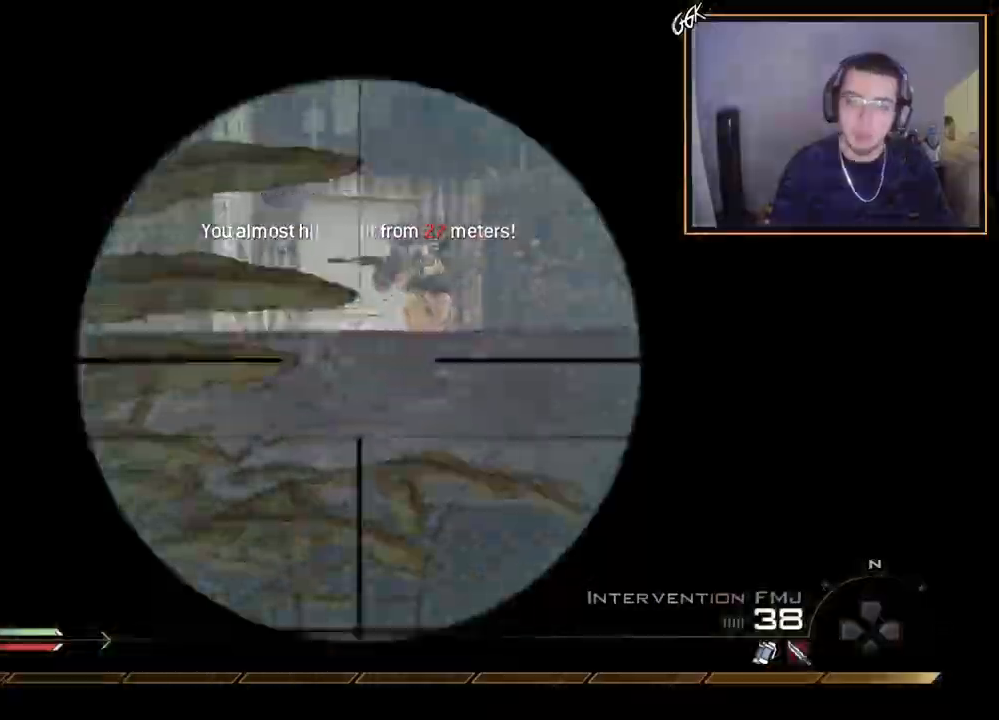
Gameplay with a controller (PlayStation layout); each line is a JSON object with the inputs held at the frame after it. "events" lists button and stick changes between this image and that frame as [ms after this image, input, new state], when the widget could be followed in between.
{"buttons": [], "left_stick": "down", "right_stick": "center", "events": [[16, "R2", "down"], [33, "L2", "up"], [33, "L3", "up"], [33, "right_stick", "center"], [83, "left_stick", "down-left"], [100, "SQUARE", "up"], [166, "R2", "up"], [400, "left_stick", "down"], [433, "TRIANGLE", "down"], [483, "TRIANGLE", "up"]]}
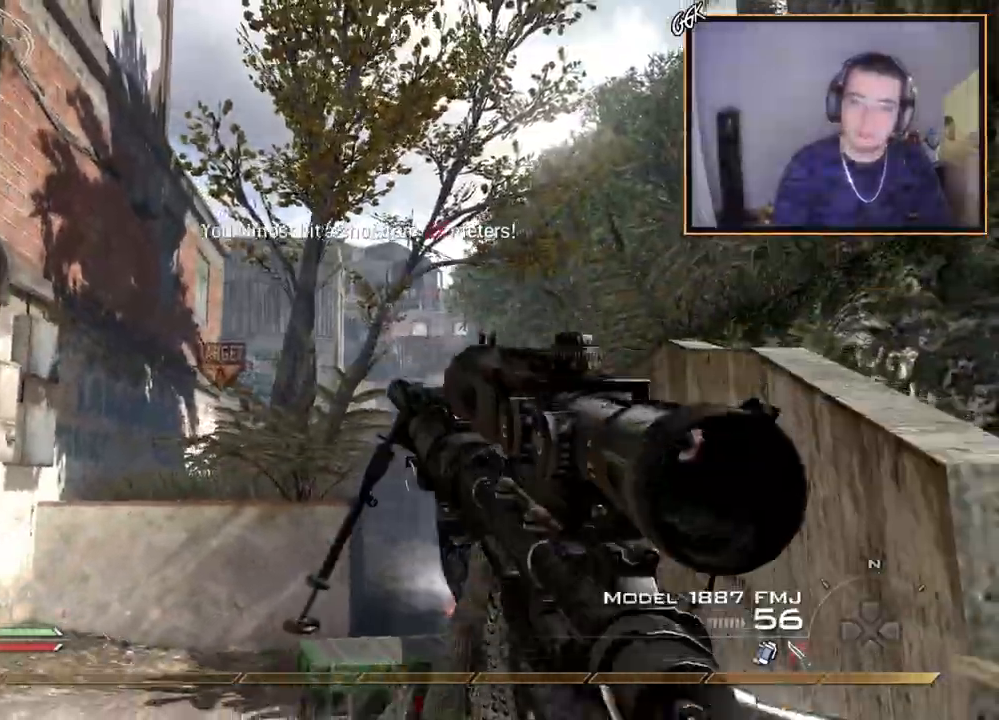
{"buttons": [], "left_stick": "left", "right_stick": "left", "events": [[17, "left_stick", "down-left"], [33, "TRIANGLE", "down"], [50, "R2", "down"], [67, "SQUARE", "down"], [100, "TRIANGLE", "up"], [167, "SQUARE", "up"], [234, "R2", "up"], [400, "right_stick", "left"], [434, "left_stick", "left"]]}
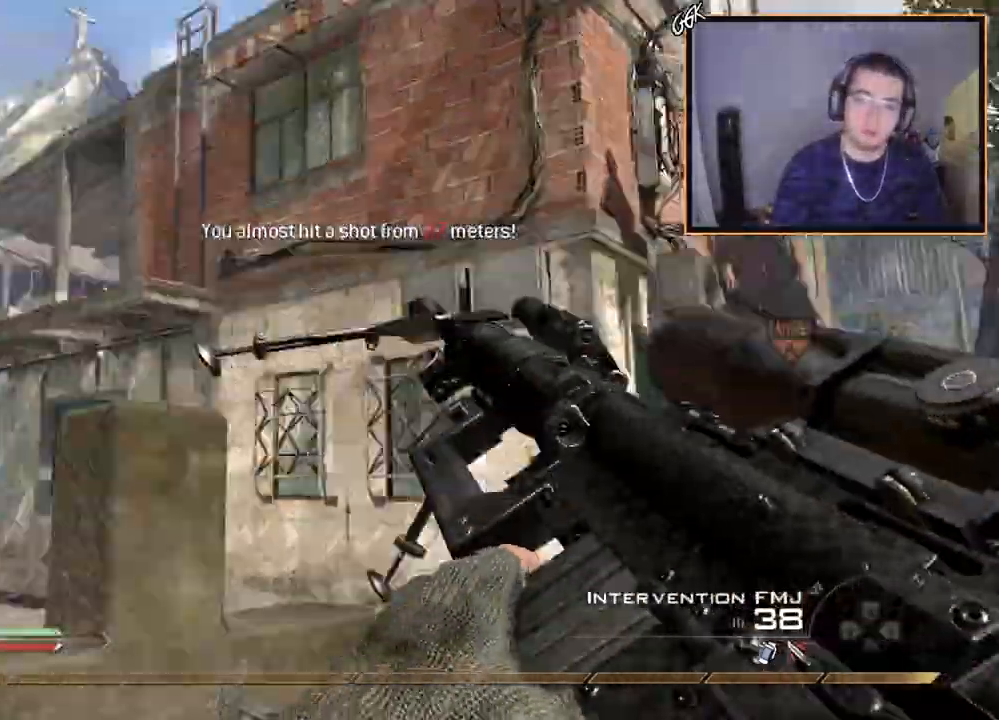
{"buttons": [], "left_stick": "up", "right_stick": "center", "events": [[33, "left_stick", "up-left"], [83, "right_stick", "center"], [283, "left_stick", "up"]]}
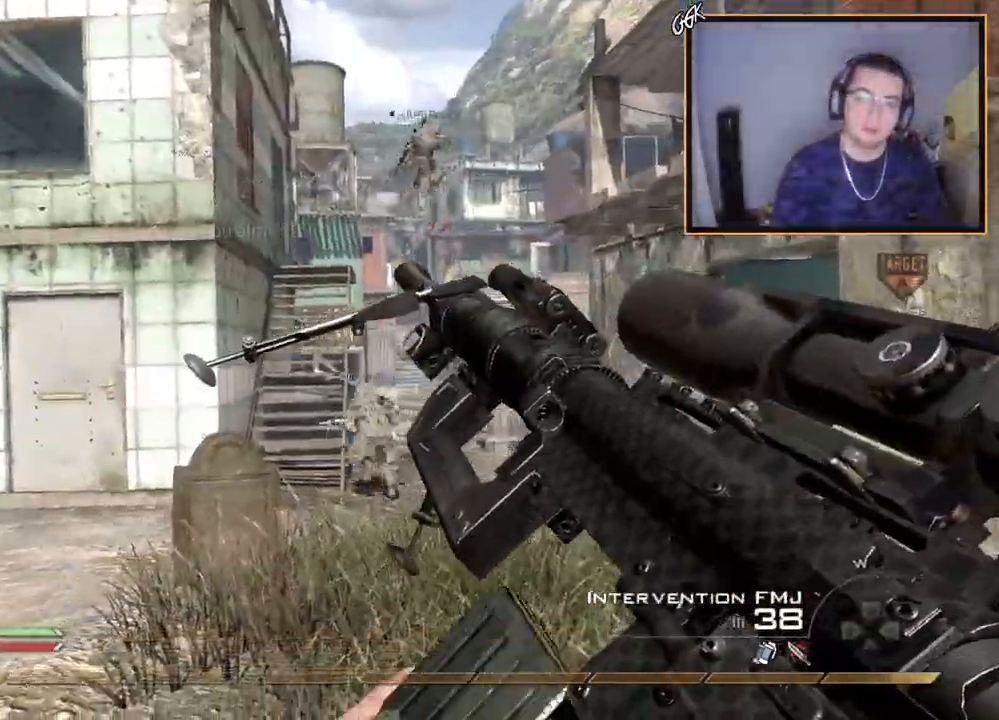
{"buttons": [], "left_stick": "up-left", "right_stick": "up-right", "events": [[167, "L3", "down"], [400, "right_stick", "up-right"], [451, "L3", "up"], [451, "left_stick", "up-left"]]}
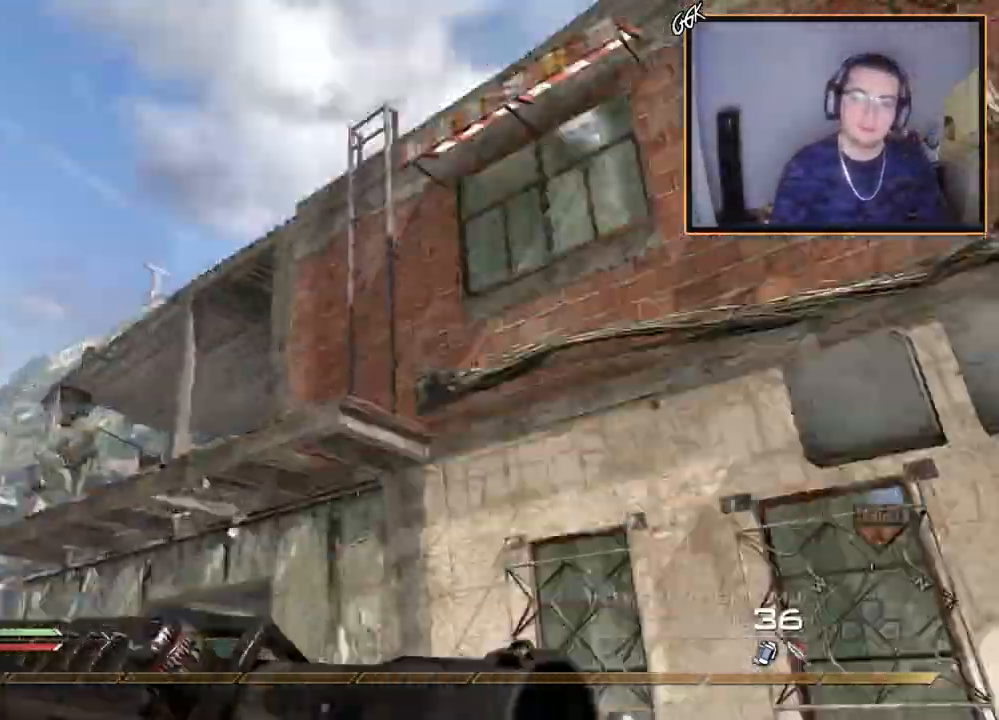
{"buttons": [], "left_stick": "down-left", "right_stick": "center", "events": [[33, "CROSS", "down"], [116, "R1", "down"], [133, "right_stick", "center"], [150, "CROSS", "up"], [166, "left_stick", "down-left"], [267, "right_stick", "up-left"], [283, "R1", "up"], [367, "right_stick", "center"]]}
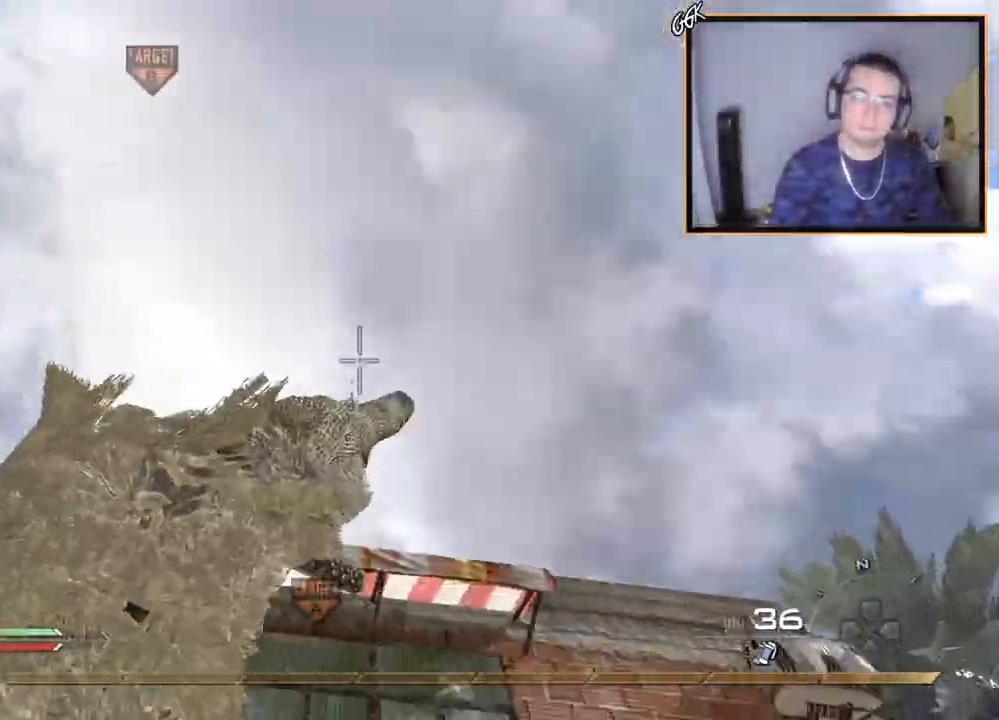
{"buttons": [], "left_stick": "up-left", "right_stick": "center", "events": [[100, "right_stick", "down-left"], [250, "left_stick", "left"], [367, "left_stick", "up-left"], [384, "right_stick", "center"]]}
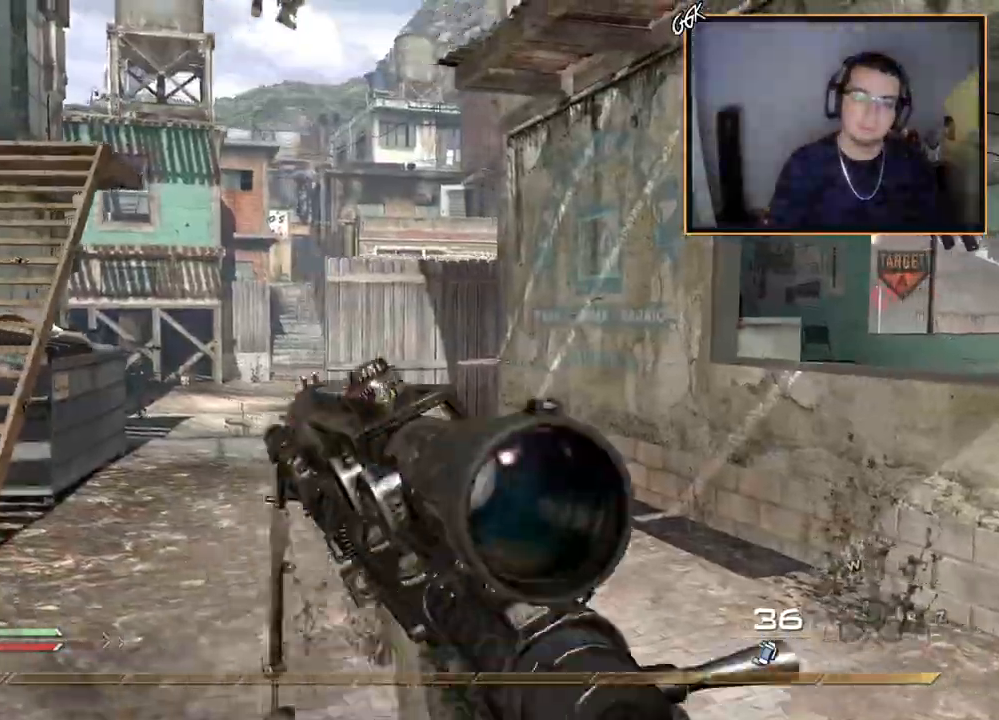
{"buttons": [], "left_stick": "up-right", "right_stick": "center", "events": [[116, "L3", "down"], [116, "right_stick", "left"], [200, "right_stick", "center"], [350, "CIRCLE", "down"], [350, "L3", "up"], [350, "R2", "down"], [350, "left_stick", "up-right"], [400, "CIRCLE", "up"], [450, "R2", "up"]]}
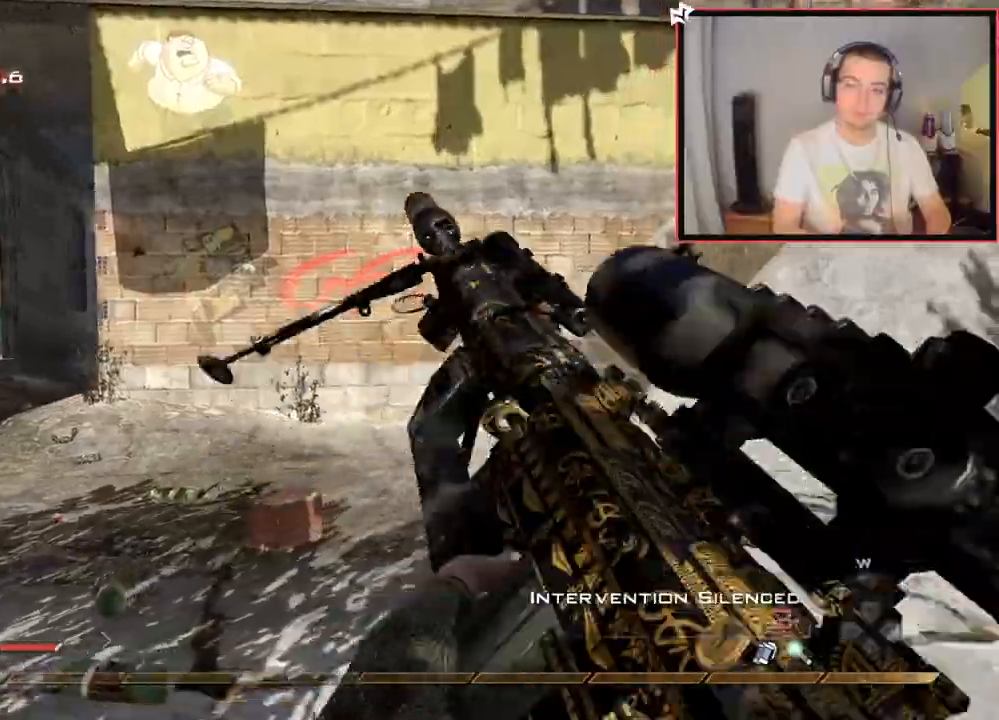
{"buttons": [], "left_stick": "up", "right_stick": "center", "events": [[50, "left_stick", "up"], [117, "CROSS", "down"], [200, "CROSS", "up"]]}
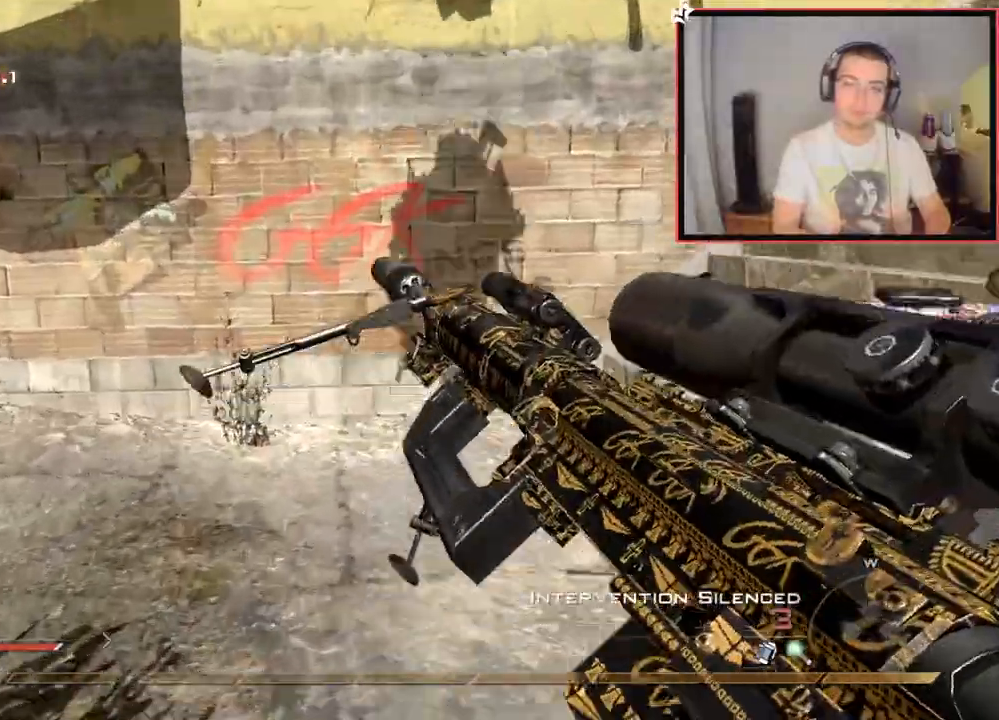
{"buttons": ["L3"], "left_stick": "up", "right_stick": "right", "events": [[166, "right_stick", "right"], [183, "L3", "down"]]}
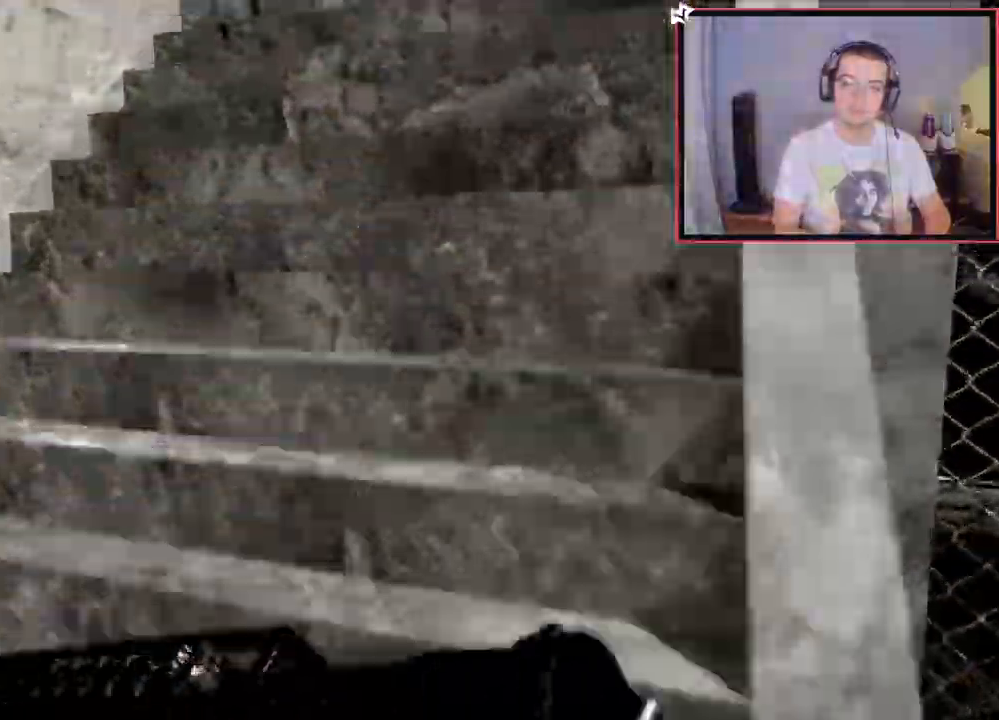
{"buttons": [], "left_stick": "down-right", "right_stick": "center", "events": [[67, "L3", "up"], [167, "right_stick", "left"], [284, "left_stick", "down-right"], [384, "right_stick", "center"]]}
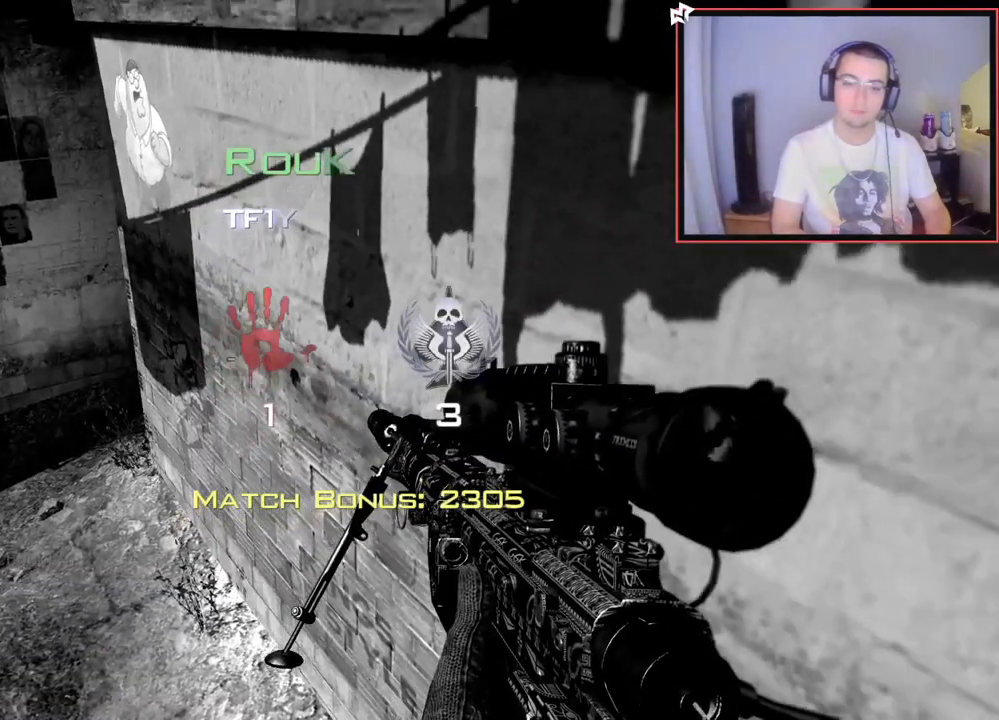
{"buttons": [], "left_stick": "center", "right_stick": "center", "events": [[16, "left_stick", "center"], [200, "right_stick", "left"], [467, "right_stick", "center"]]}